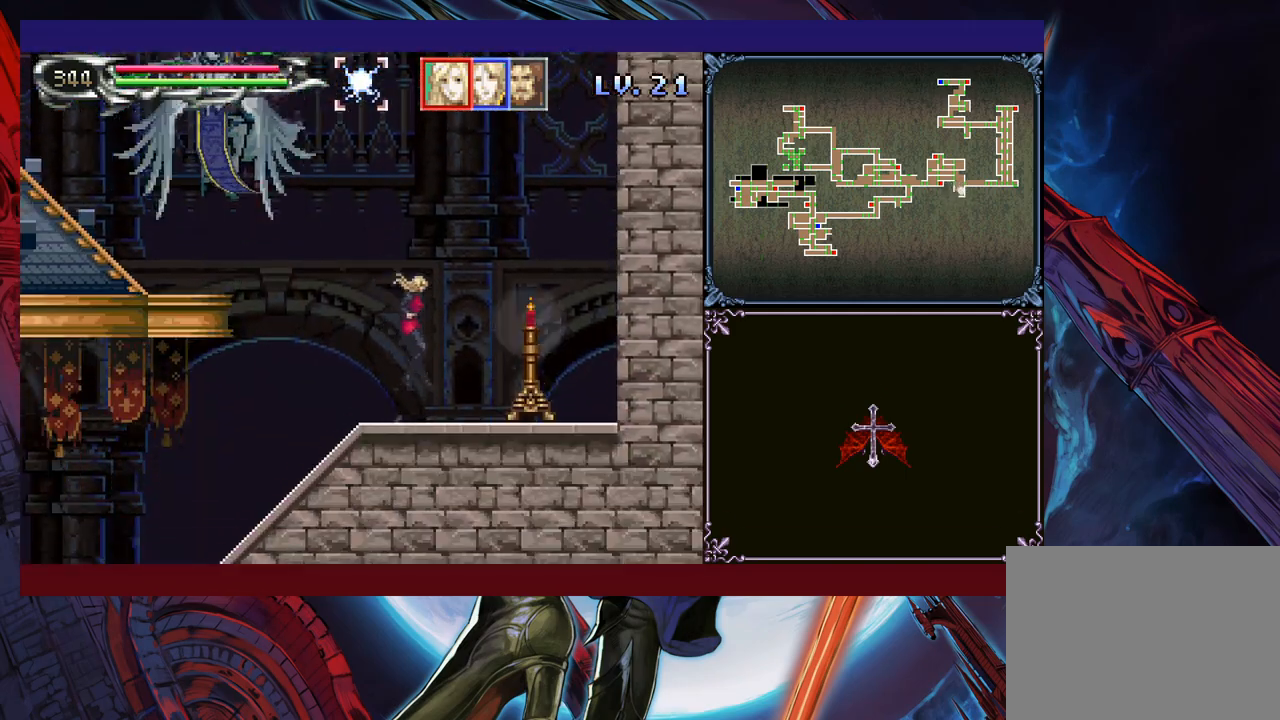
Gameplay with a controller (Xbox layout); each line is a JSON object with the inputs held at the frame after it. "events" lists button and stick changes between this image and that frame as [ms after this image, input, new state], when the widget could be followed in between. Not read: L2 R2 R3 right_stick.
{"buttons": [], "left_stick": "left", "events": [[50, "left_stick", "left"], [200, "B", "down"], [300, "B", "up"], [333, "R1", "down"], [383, "R1", "up"]]}
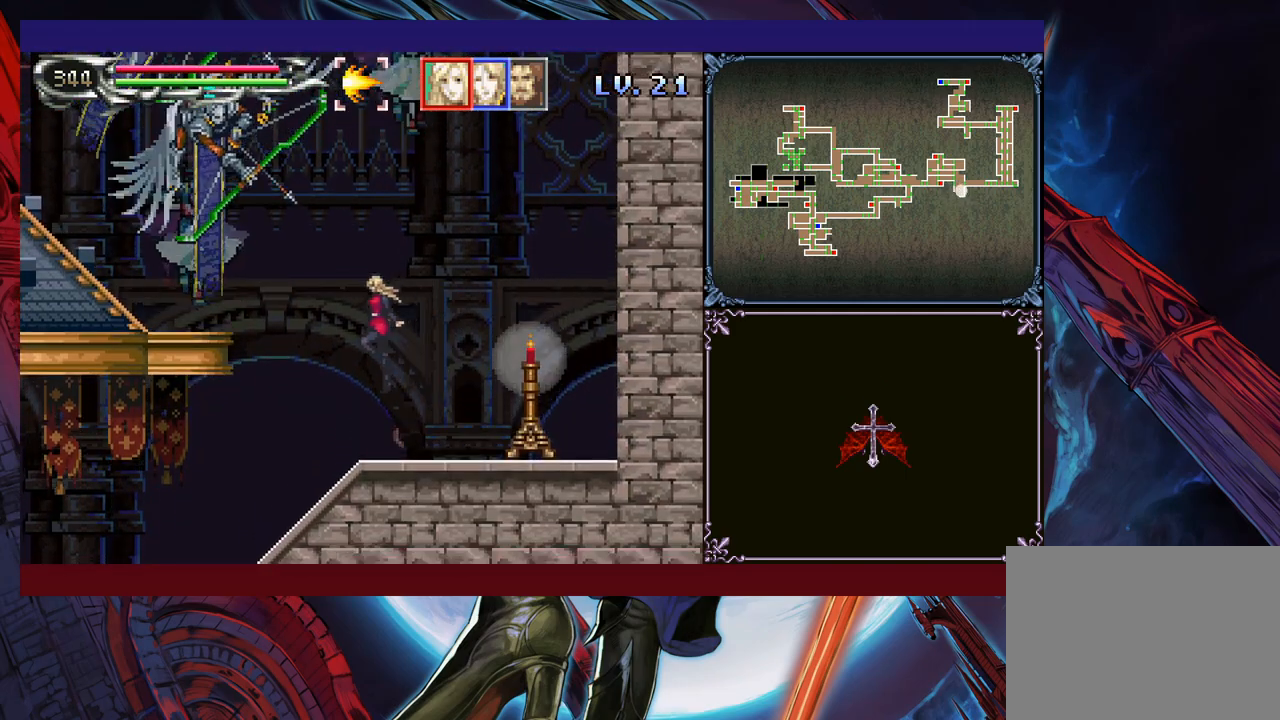
{"buttons": ["Y"], "left_stick": "right", "events": [[450, "left_stick", "right"], [500, "Y", "down"]]}
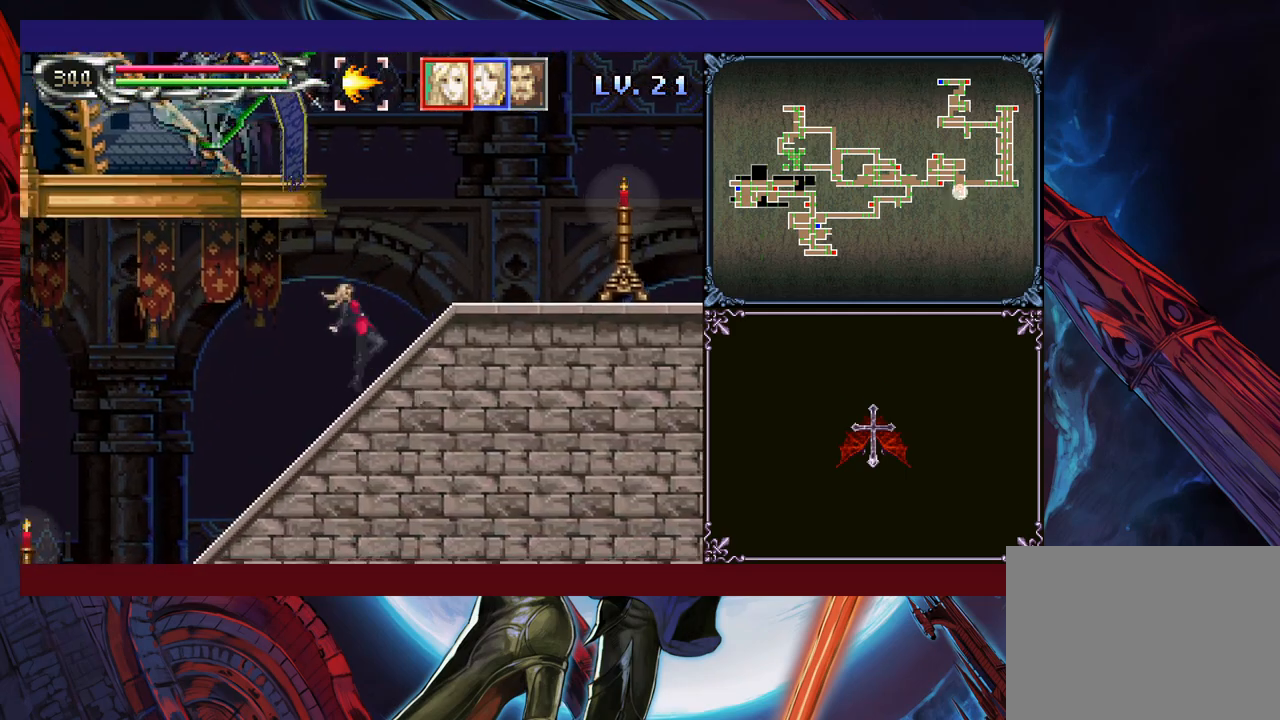
{"buttons": [], "left_stick": "left", "events": [[83, "left_stick", "left"], [100, "Y", "up"], [250, "B", "down"], [400, "B", "up"]]}
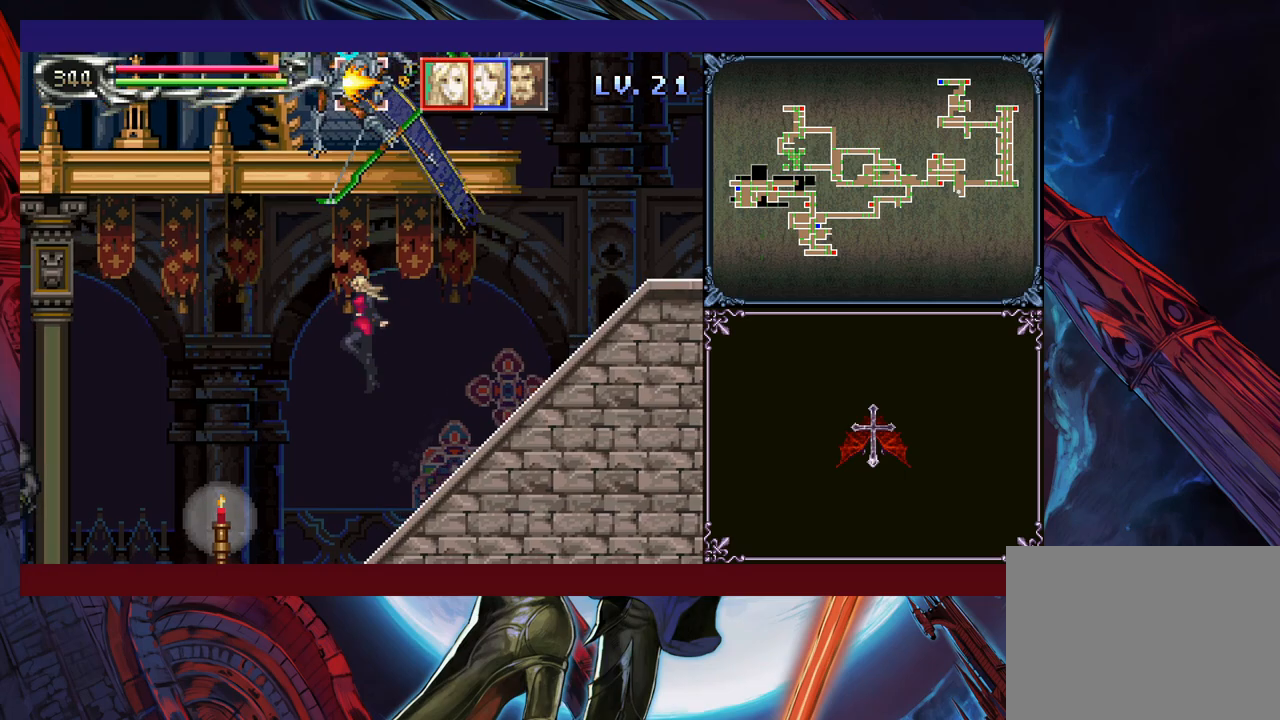
{"buttons": ["B"], "left_stick": "left", "events": [[433, "B", "down"]]}
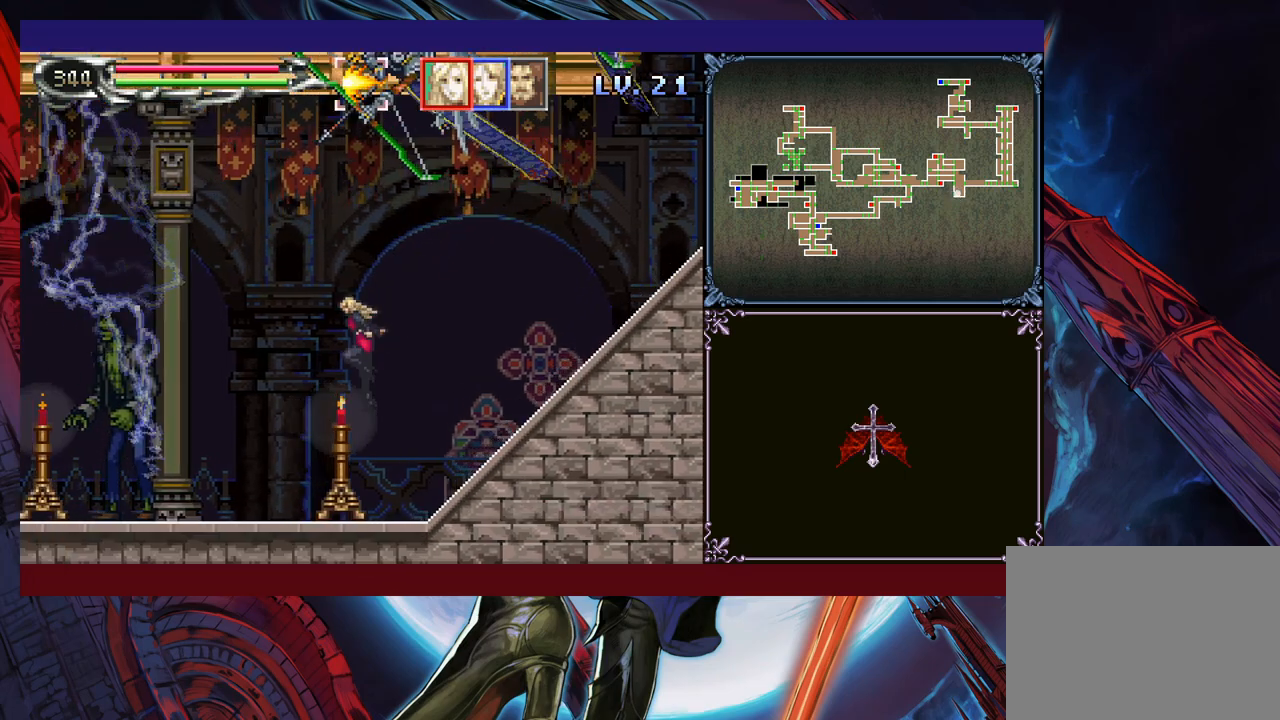
{"buttons": [], "left_stick": "down", "events": [[50, "B", "up"], [100, "left_stick", "up-left"], [200, "X", "down"], [300, "X", "up"], [500, "left_stick", "down"]]}
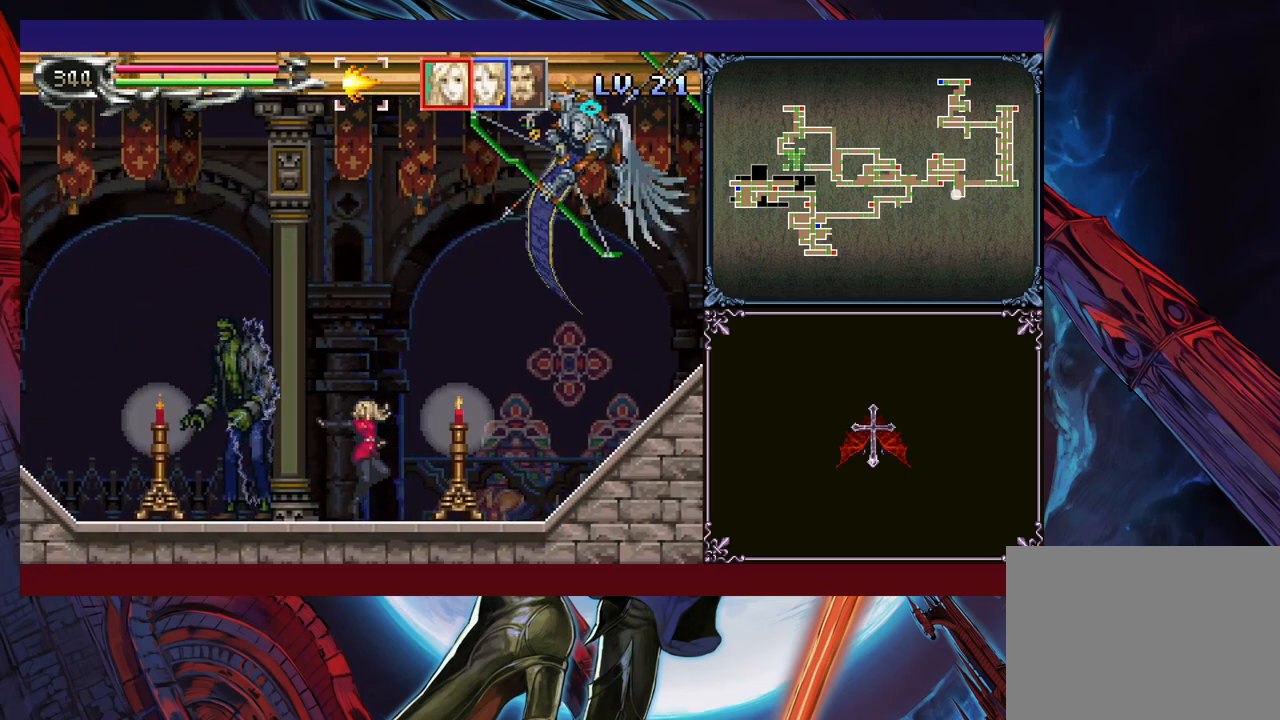
{"buttons": [], "left_stick": "left", "events": [[133, "left_stick", "center"], [383, "left_stick", "left"]]}
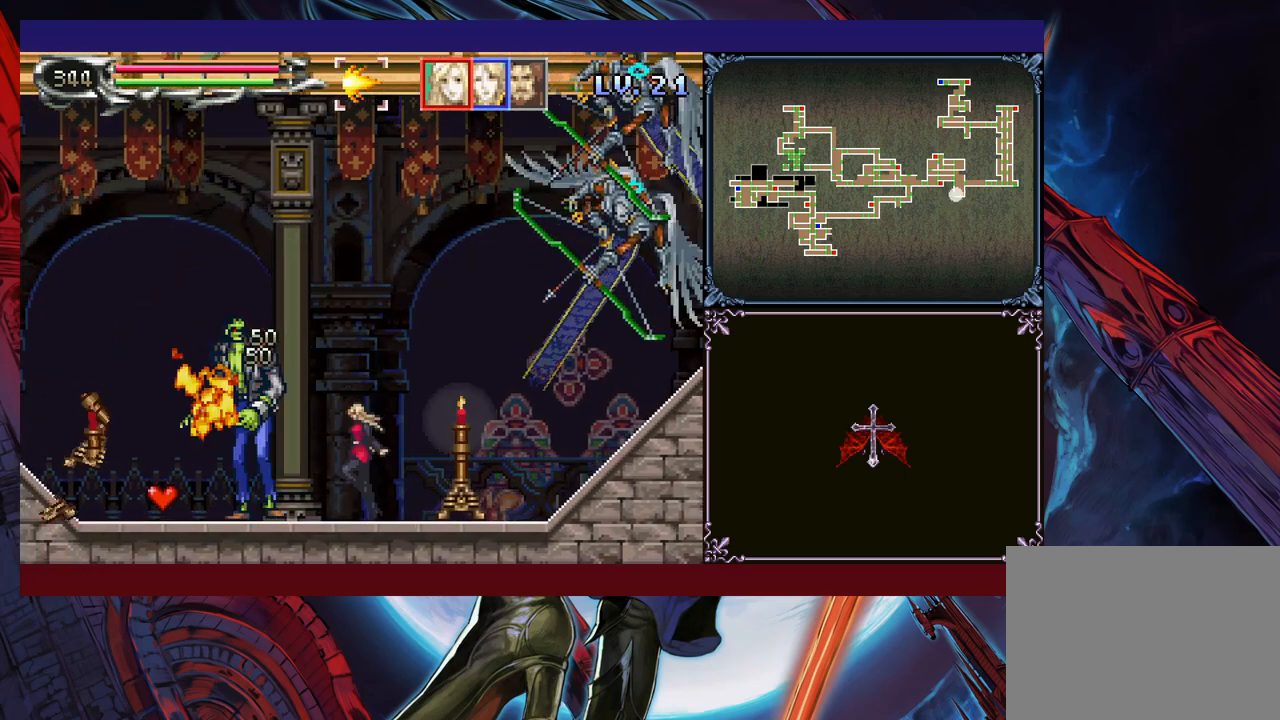
{"buttons": [], "left_stick": "center", "events": [[33, "left_stick", "up-left"], [50, "X", "down"], [100, "X", "up"], [150, "X", "down"], [250, "X", "up"], [383, "left_stick", "center"]]}
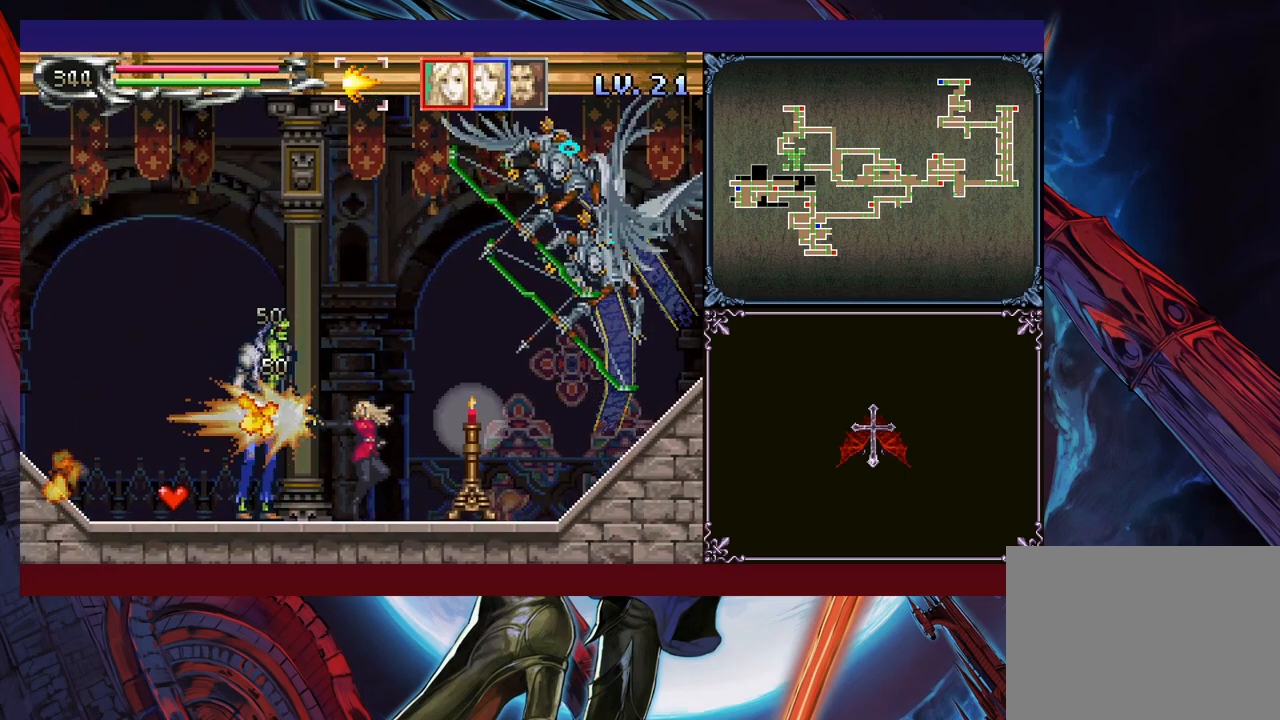
{"buttons": [], "left_stick": "left", "events": [[333, "left_stick", "left"]]}
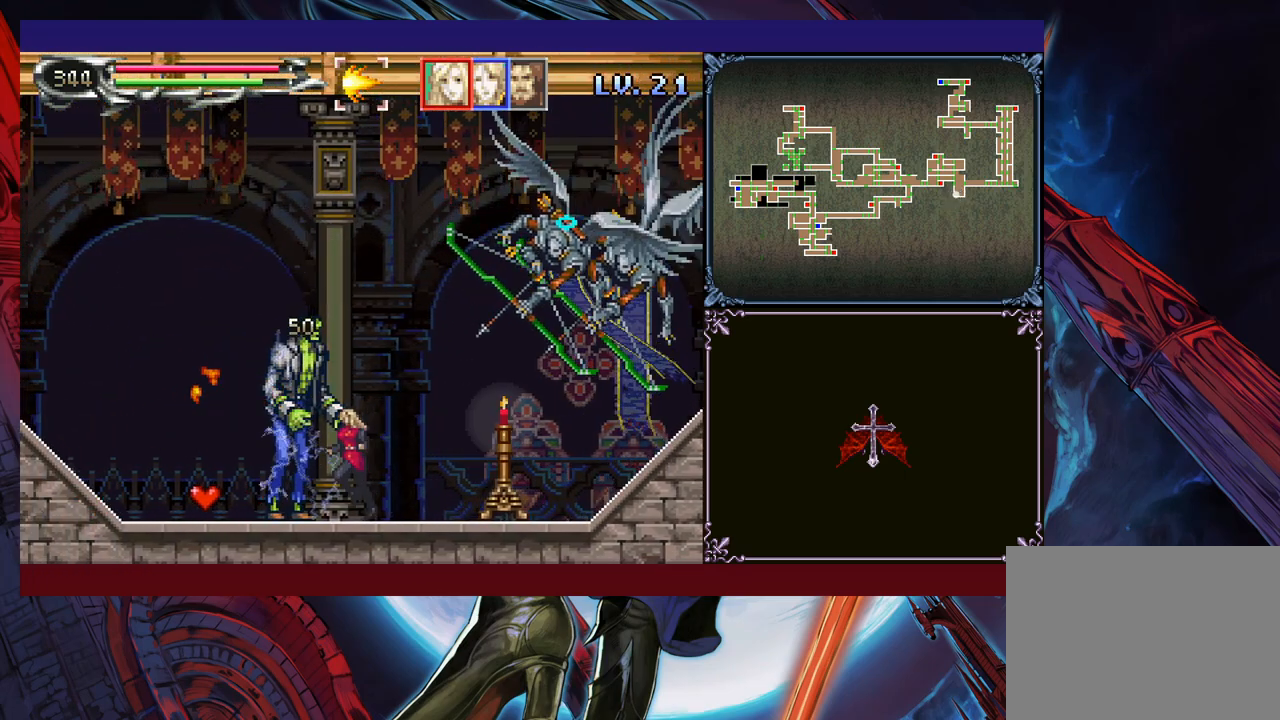
{"buttons": [], "left_stick": "center", "events": [[83, "left_stick", "center"], [100, "Y", "down"], [150, "Y", "up"], [200, "left_stick", "down"], [250, "left_stick", "center"], [283, "Y", "down"], [333, "Y", "up"], [350, "left_stick", "down"], [400, "left_stick", "center"], [433, "Y", "down"], [483, "Y", "up"]]}
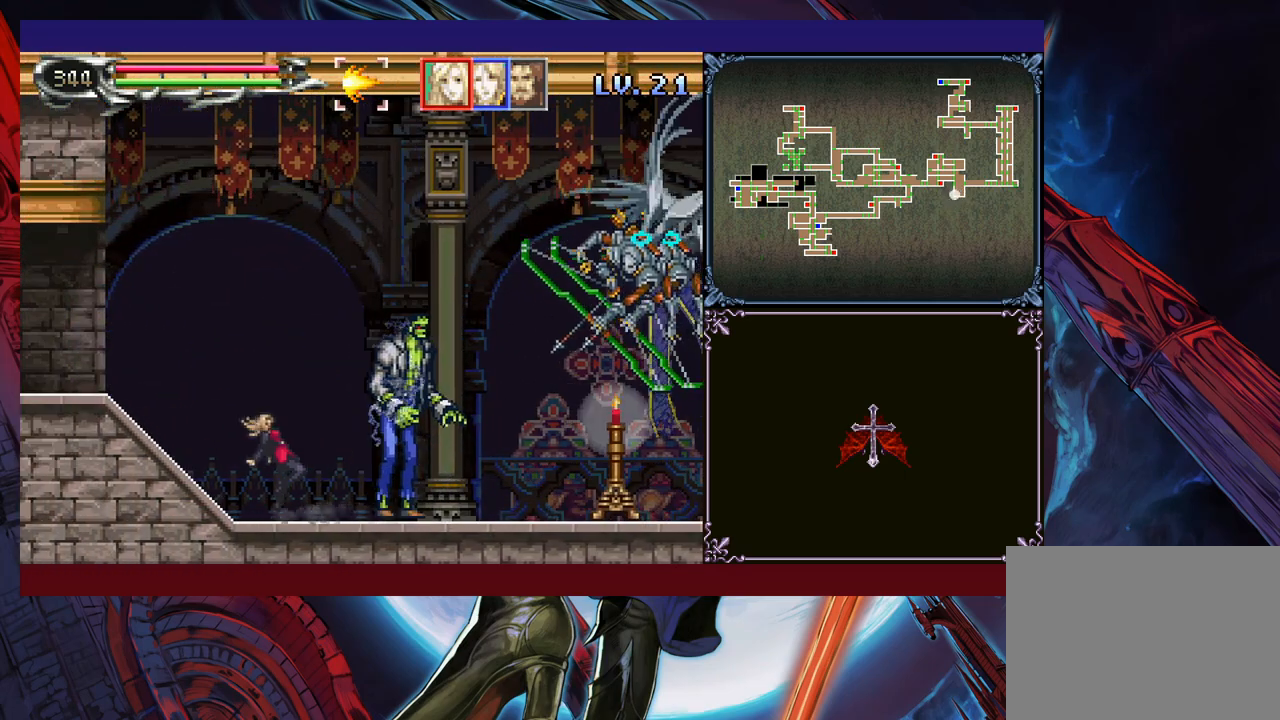
{"buttons": [], "left_stick": "center", "events": [[100, "Y", "down"], [150, "Y", "up"], [250, "Y", "down"], [300, "Y", "up"], [300, "left_stick", "down"], [350, "left_stick", "center"], [400, "Y", "down"], [450, "Y", "up"], [450, "left_stick", "down"], [500, "left_stick", "center"]]}
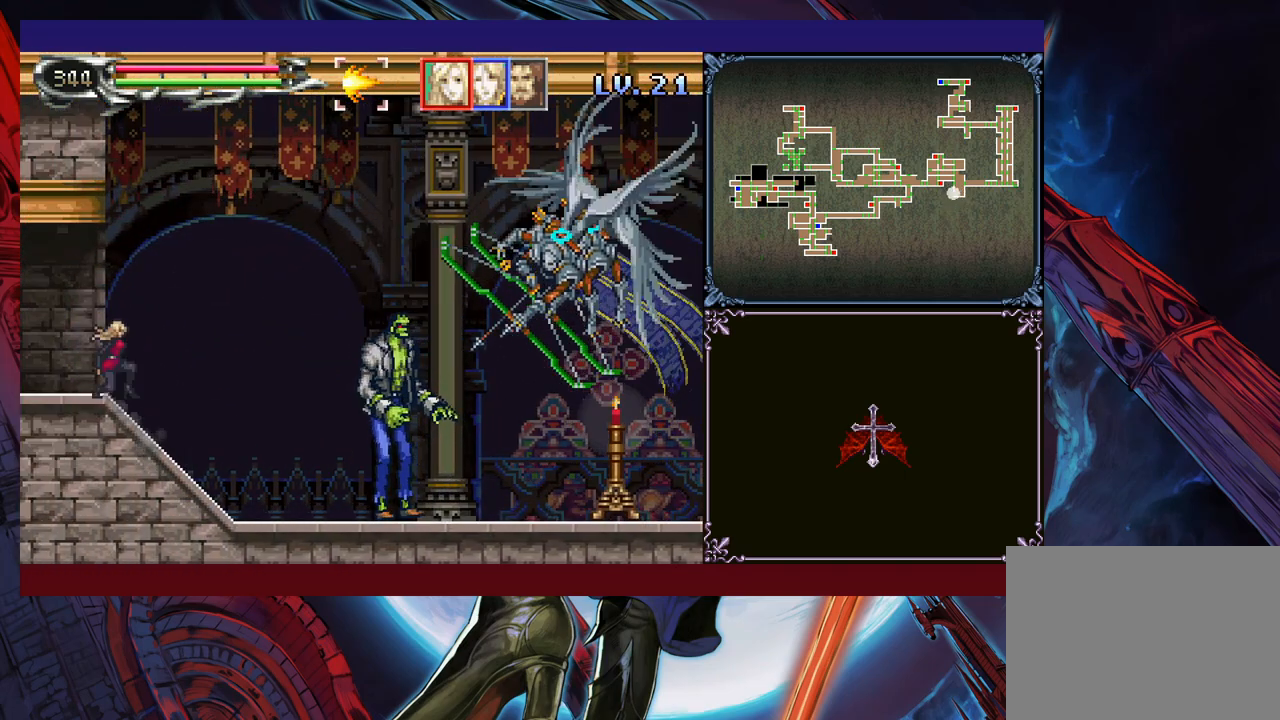
{"buttons": ["Y"], "left_stick": "center", "events": [[50, "Y", "down"], [100, "Y", "up"], [100, "left_stick", "down"], [183, "left_stick", "center"], [200, "Y", "down"], [250, "Y", "up"], [250, "left_stick", "down"], [350, "Y", "down"], [350, "left_stick", "center"], [400, "Y", "up"], [400, "left_stick", "down"], [483, "left_stick", "center"], [500, "Y", "down"]]}
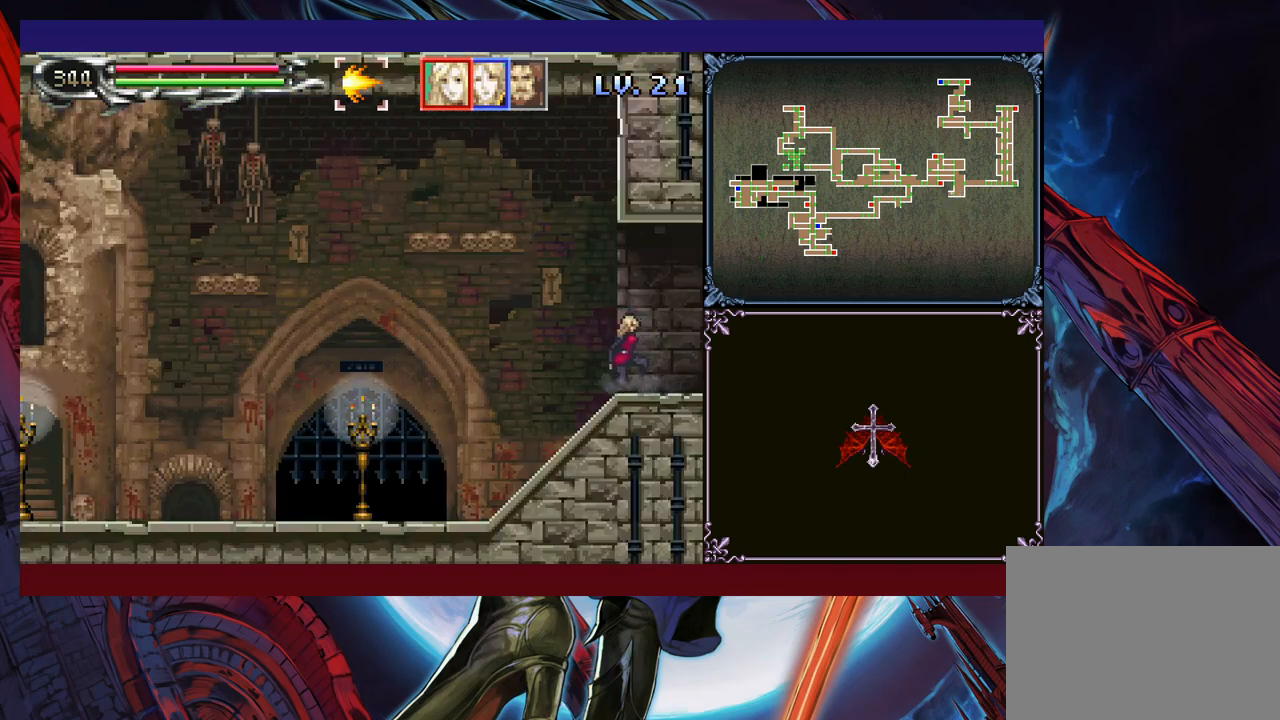
{"buttons": [], "left_stick": "center", "events": [[50, "Y", "up"], [83, "left_stick", "down"], [133, "left_stick", "center"], [150, "Y", "down"], [200, "Y", "up"], [233, "left_stick", "down"], [283, "left_stick", "center"], [300, "Y", "down"], [350, "Y", "up"], [383, "left_stick", "down"], [450, "Y", "down"], [450, "left_stick", "center"], [500, "Y", "up"]]}
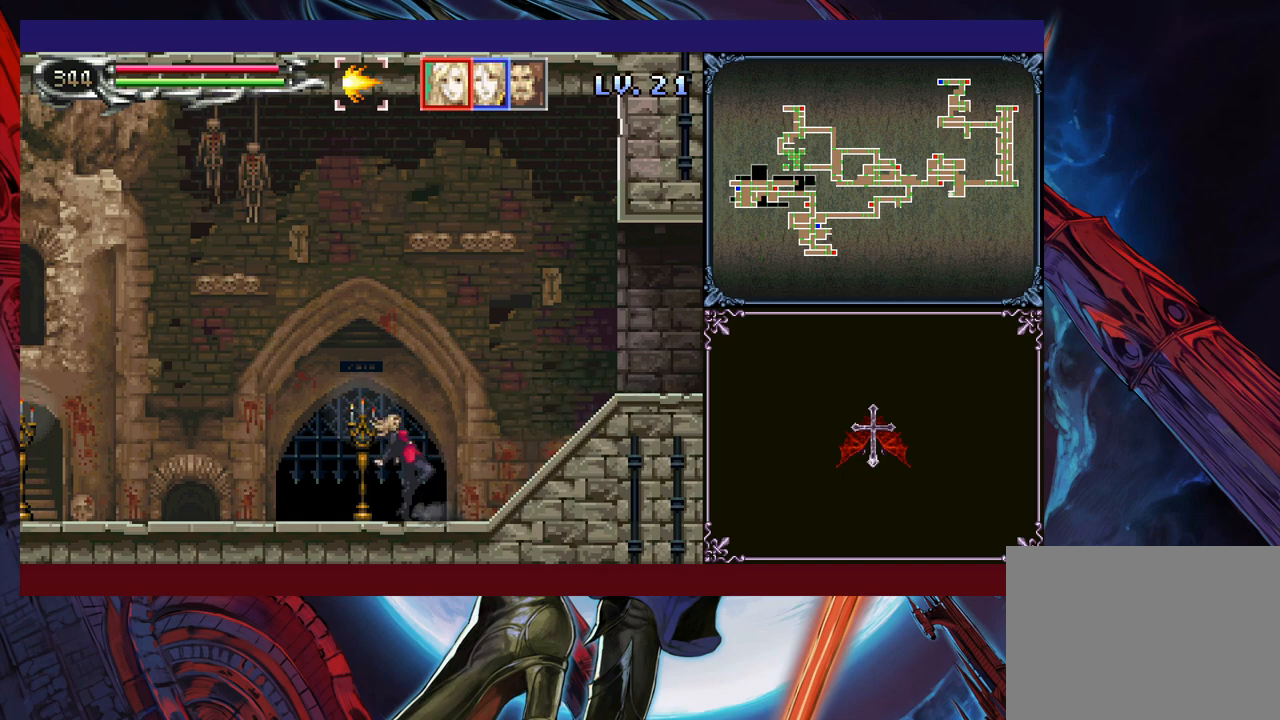
{"buttons": [], "left_stick": "center", "events": [[100, "Y", "down"], [150, "Y", "up"], [250, "Y", "down"], [333, "Y", "up"], [433, "Y", "down"], [500, "Y", "up"]]}
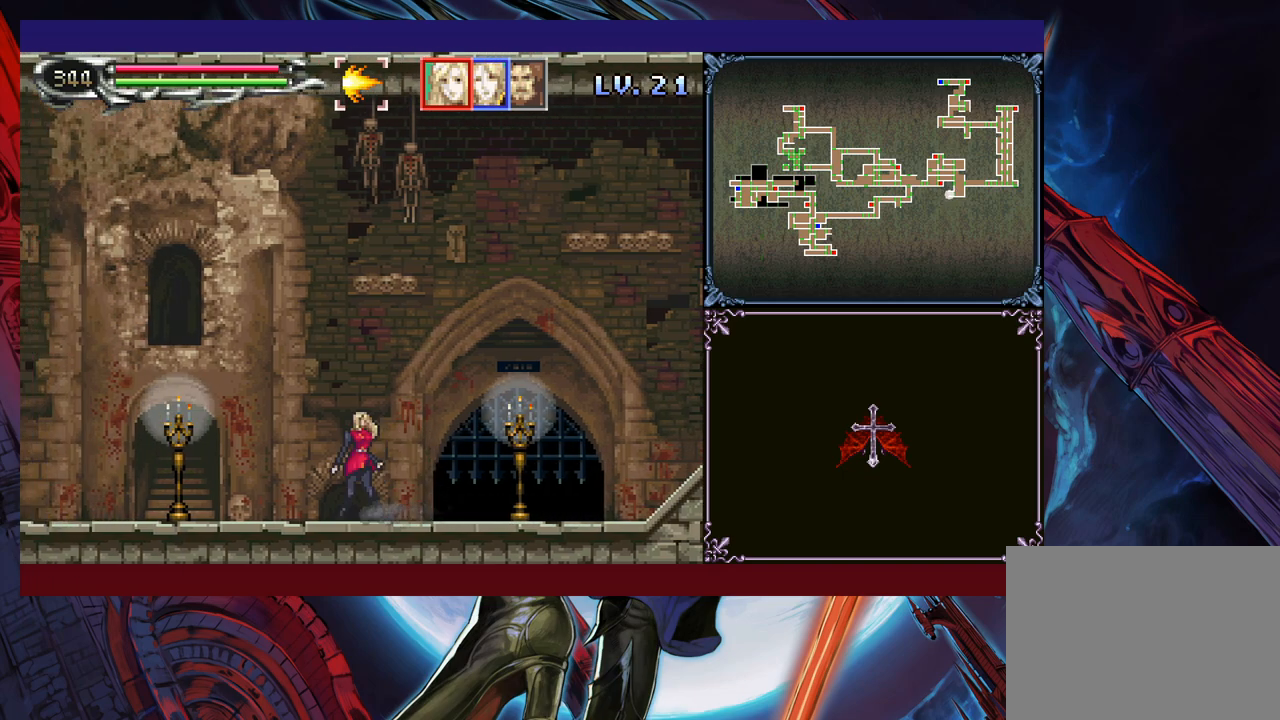
{"buttons": [], "left_stick": "right", "events": [[100, "Y", "down"], [133, "left_stick", "left"], [233, "Y", "up"], [450, "left_stick", "down"], [500, "left_stick", "right"]]}
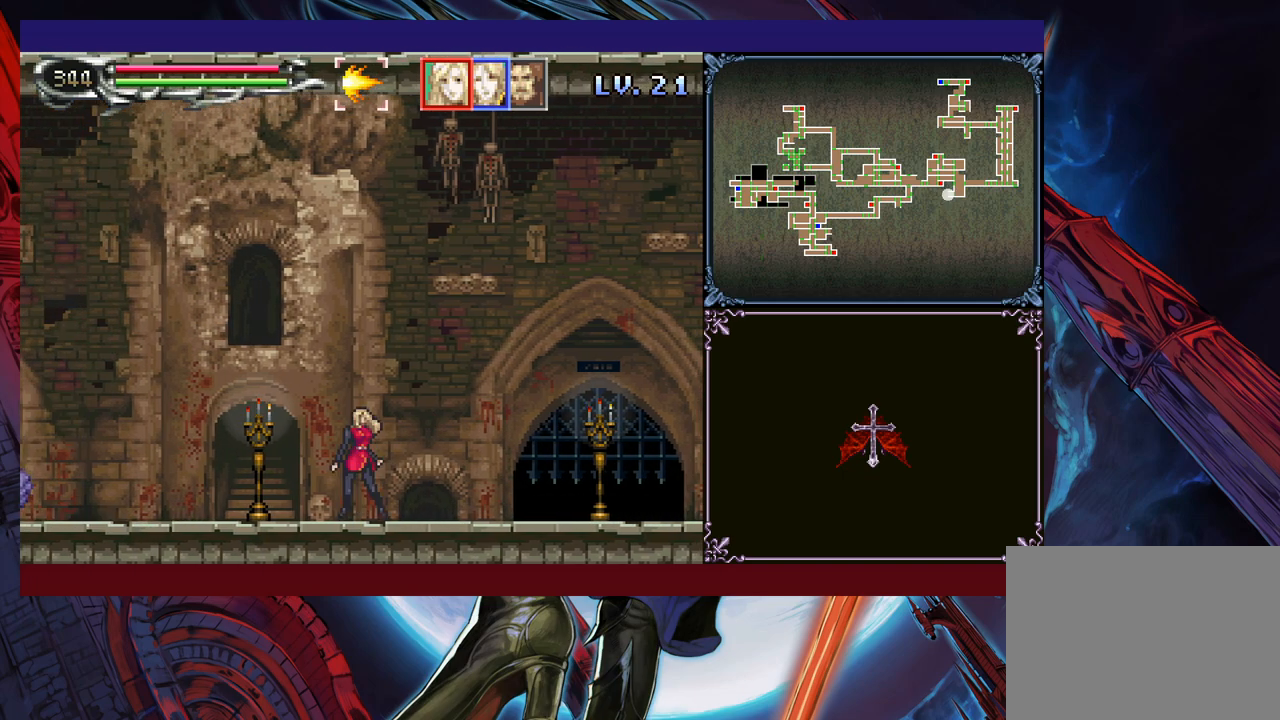
{"buttons": [], "left_stick": "up-left", "events": [[100, "left_stick", "center"], [133, "Y", "down"], [200, "Y", "up"], [300, "left_stick", "left"], [333, "B", "down"], [450, "B", "up"], [450, "left_stick", "up-left"]]}
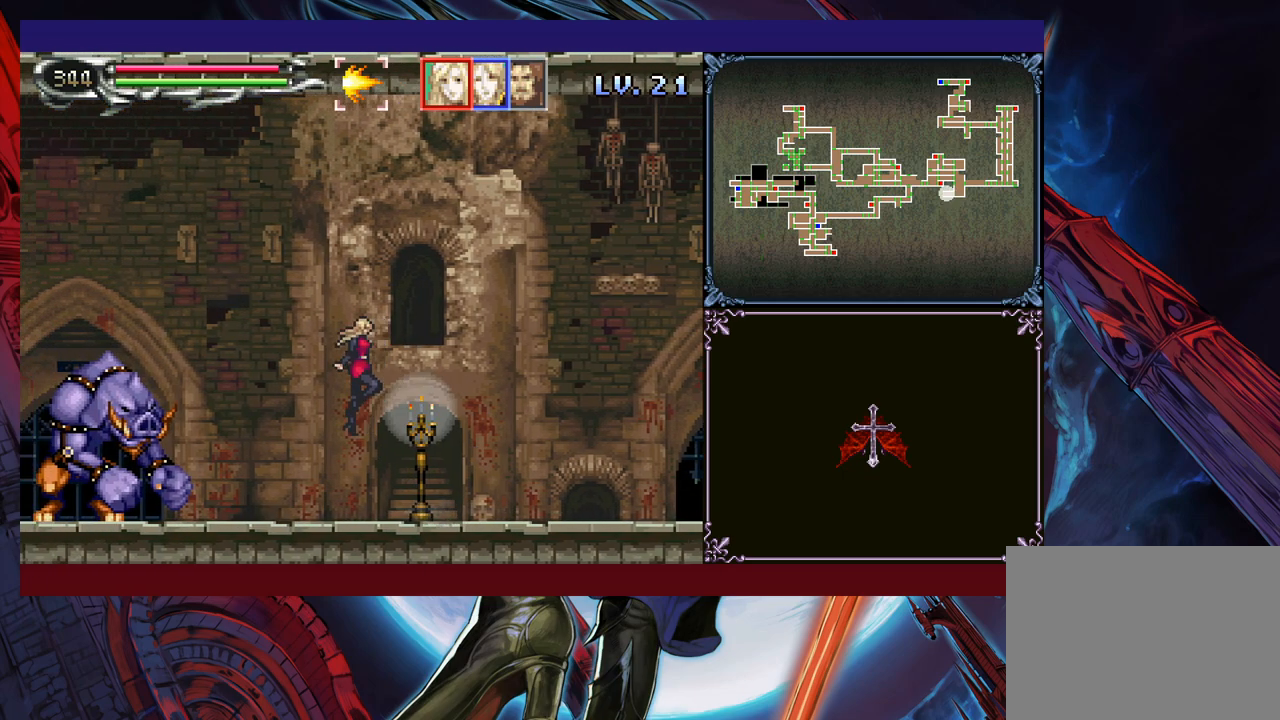
{"buttons": [], "left_stick": "center", "events": [[50, "X", "down"], [283, "X", "up"], [483, "left_stick", "center"]]}
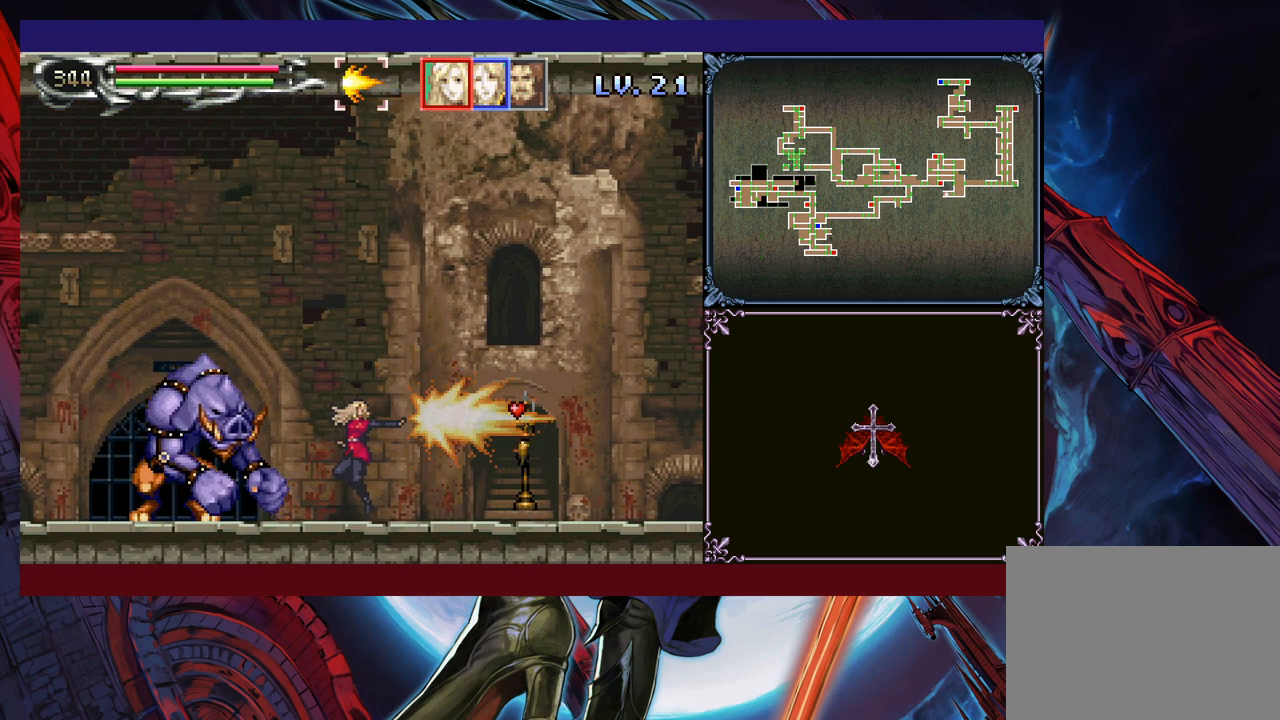
{"buttons": [], "left_stick": "up-left", "events": [[283, "left_stick", "left"], [383, "left_stick", "up-left"], [450, "X", "down"], [483, "X", "up"]]}
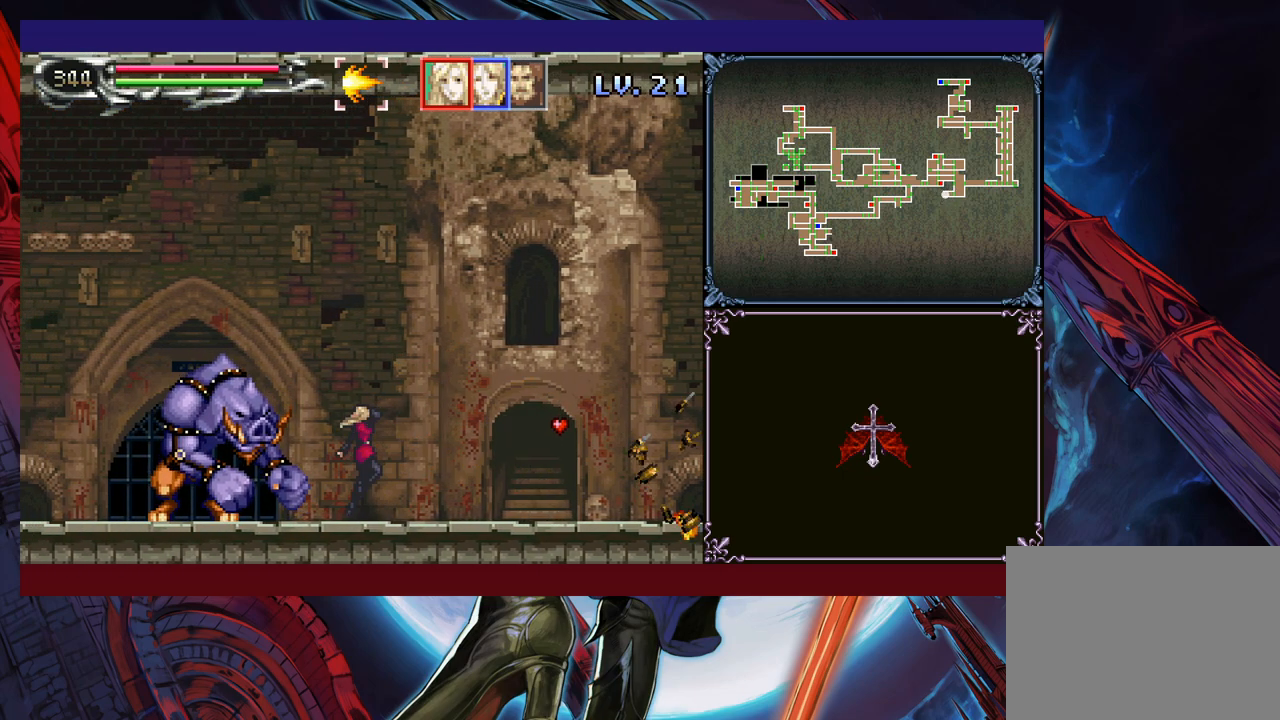
{"buttons": [], "left_stick": "center", "events": [[50, "X", "down"], [133, "X", "up"], [250, "left_stick", "center"]]}
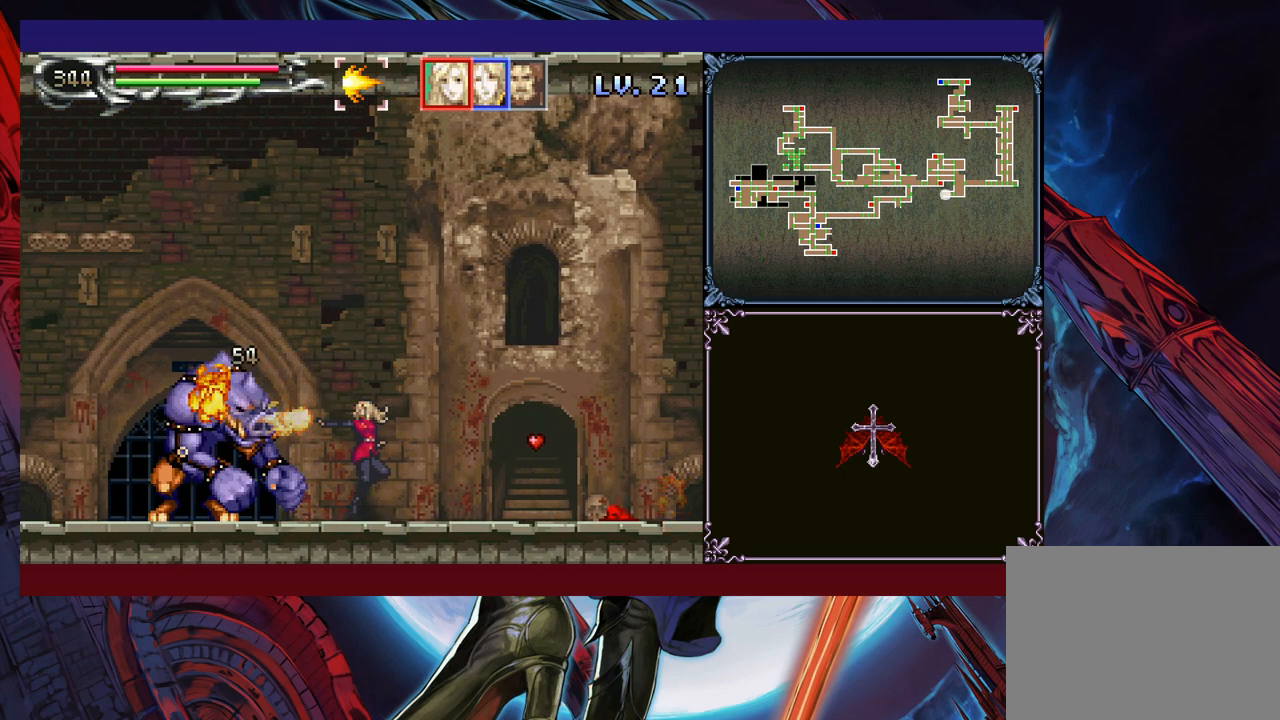
{"buttons": [], "left_stick": "center", "events": [[100, "left_stick", "left"], [350, "left_stick", "right"], [400, "Y", "down"], [400, "left_stick", "center"], [500, "Y", "up"]]}
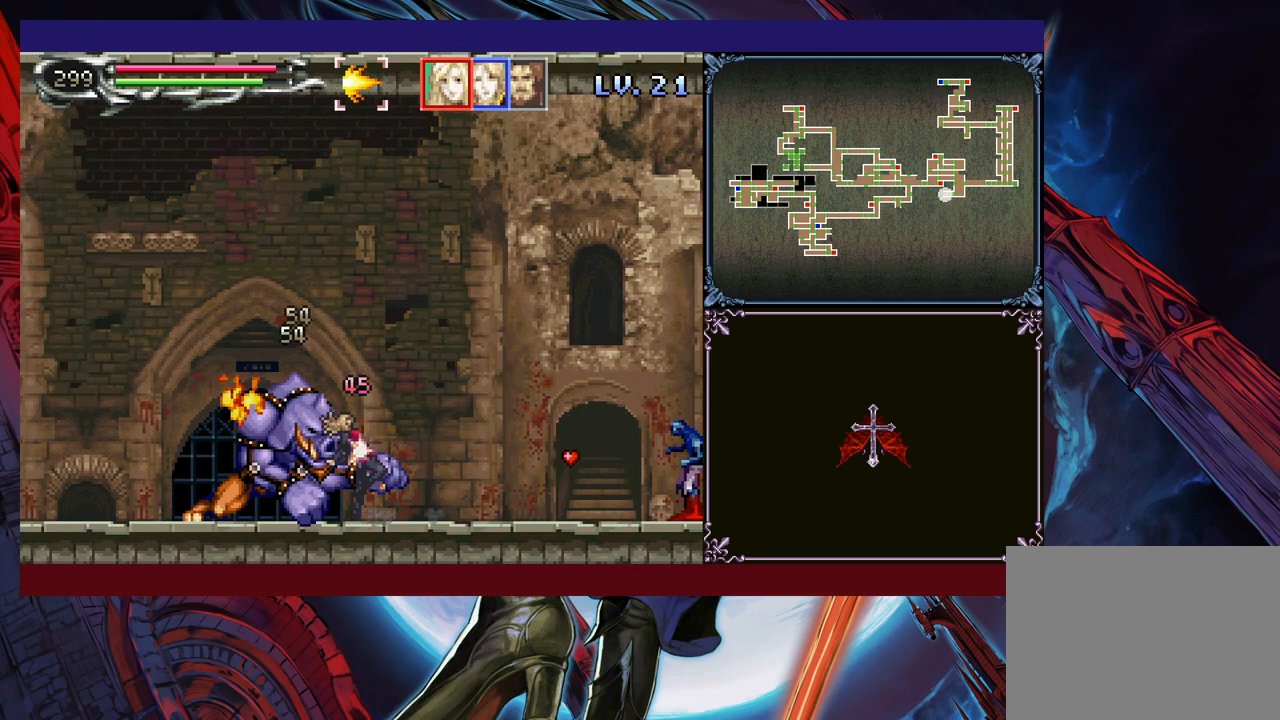
{"buttons": [], "left_stick": "center", "events": []}
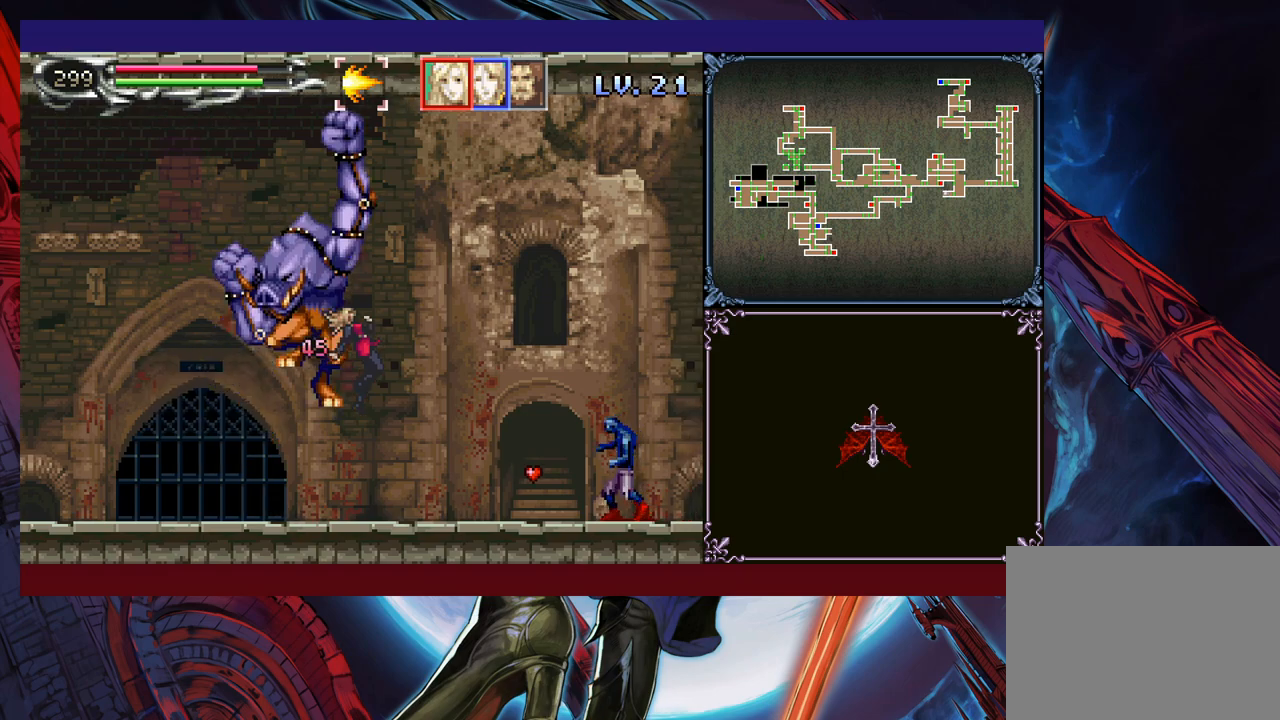
{"buttons": [], "left_stick": "left", "events": [[350, "A", "down"], [350, "left_stick", "left"], [450, "A", "up"]]}
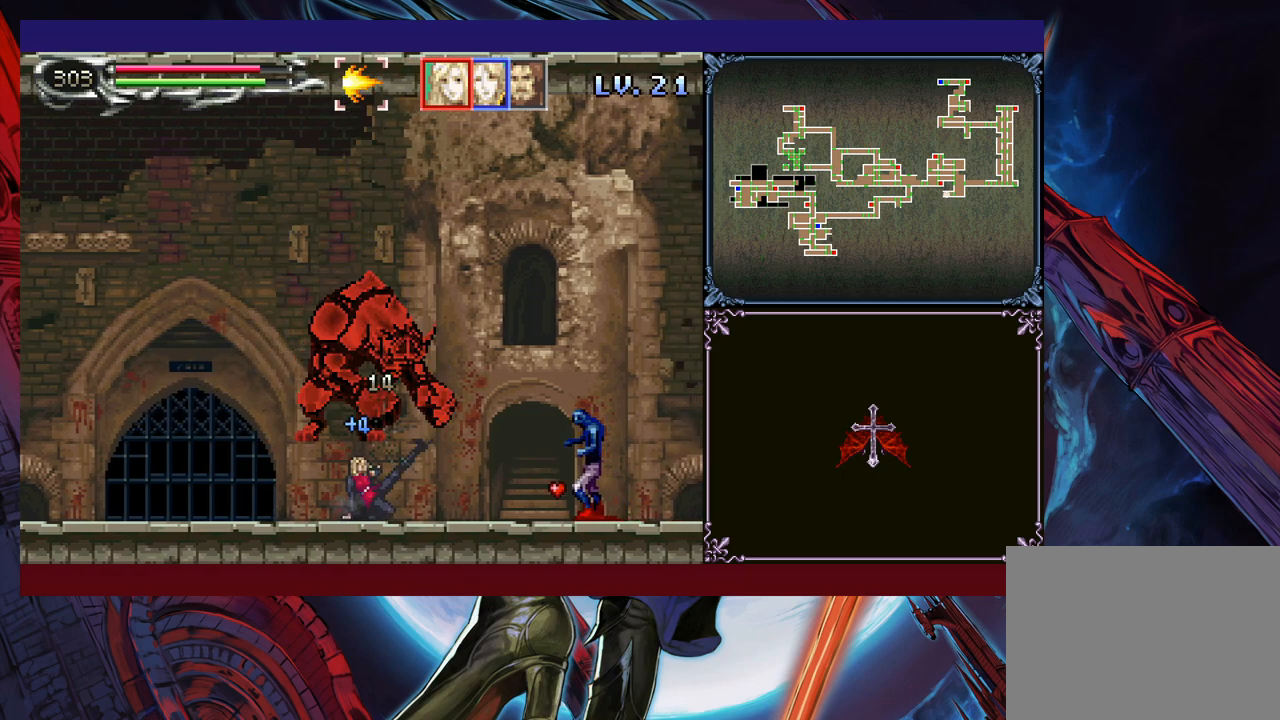
{"buttons": ["A"], "left_stick": "down", "events": [[450, "left_stick", "down-right"], [500, "A", "down"], [500, "left_stick", "down"]]}
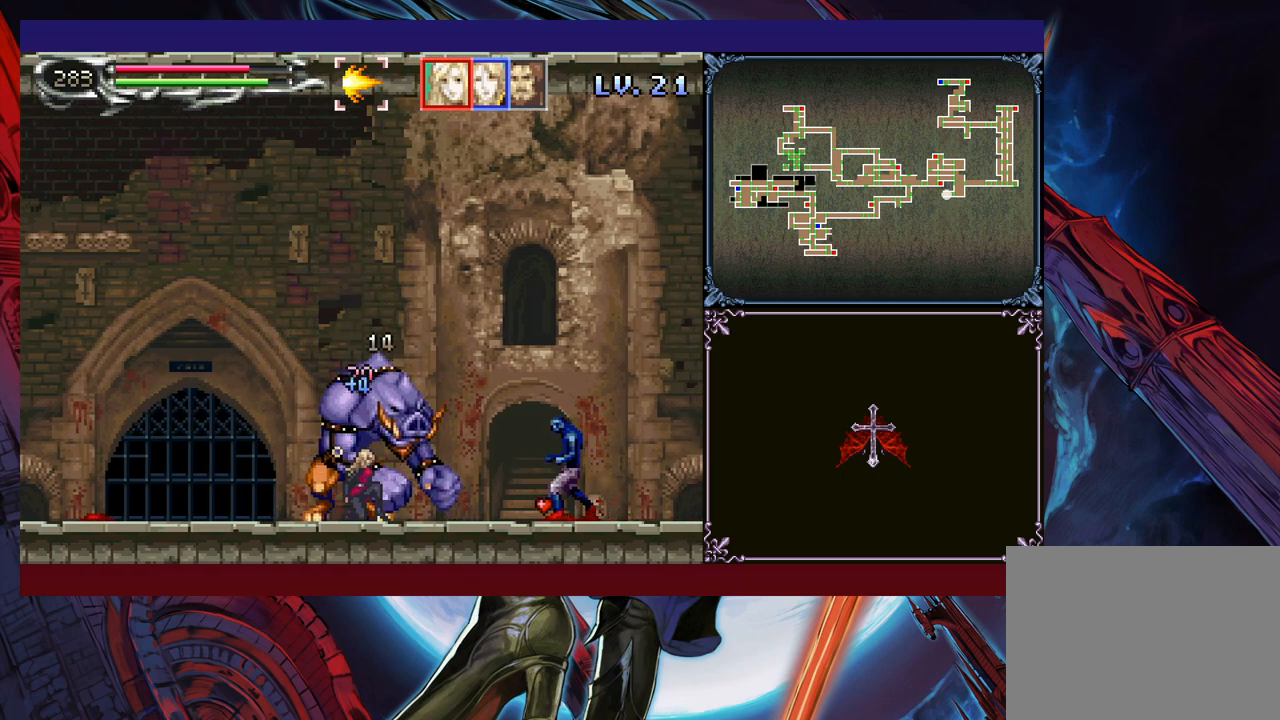
{"buttons": [], "left_stick": "down", "events": [[50, "A", "up"], [100, "A", "down"], [200, "A", "up"], [350, "left_stick", "center"], [450, "left_stick", "down"], [483, "A", "down"], [500, "A", "up"]]}
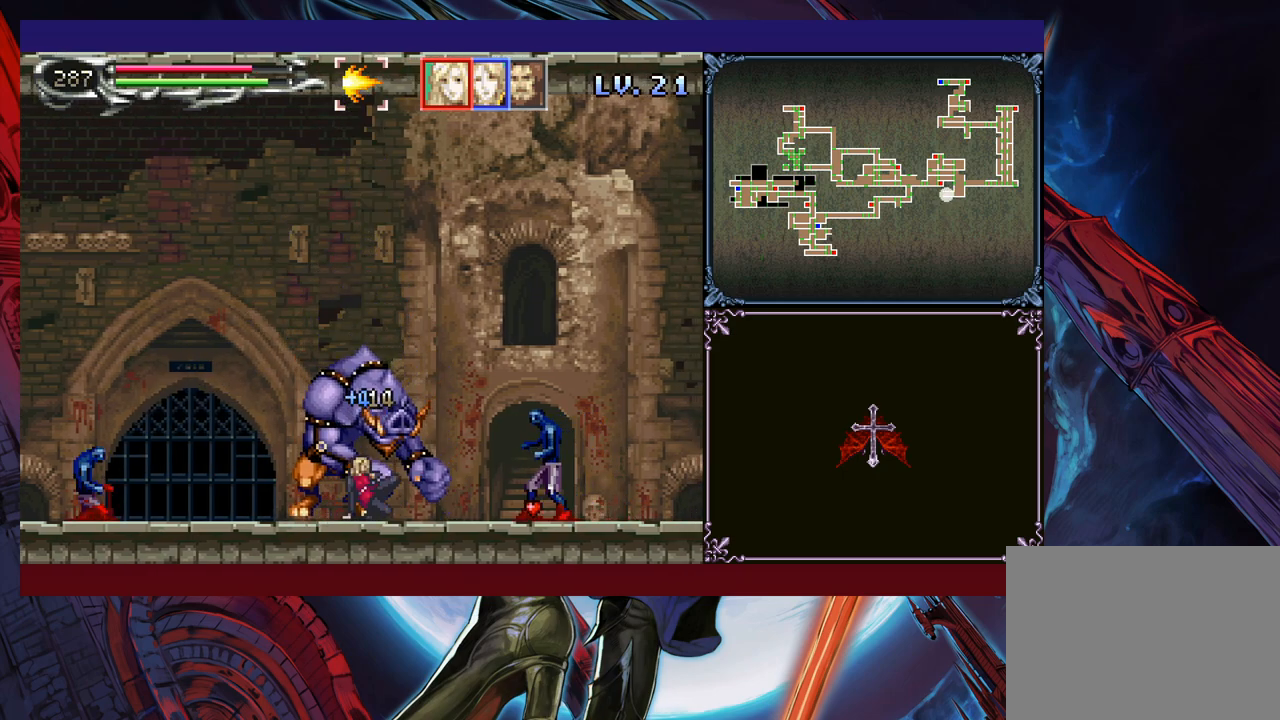
{"buttons": [], "left_stick": "center", "events": [[83, "A", "down"], [150, "A", "up"], [200, "A", "down"], [300, "A", "up"], [450, "left_stick", "center"]]}
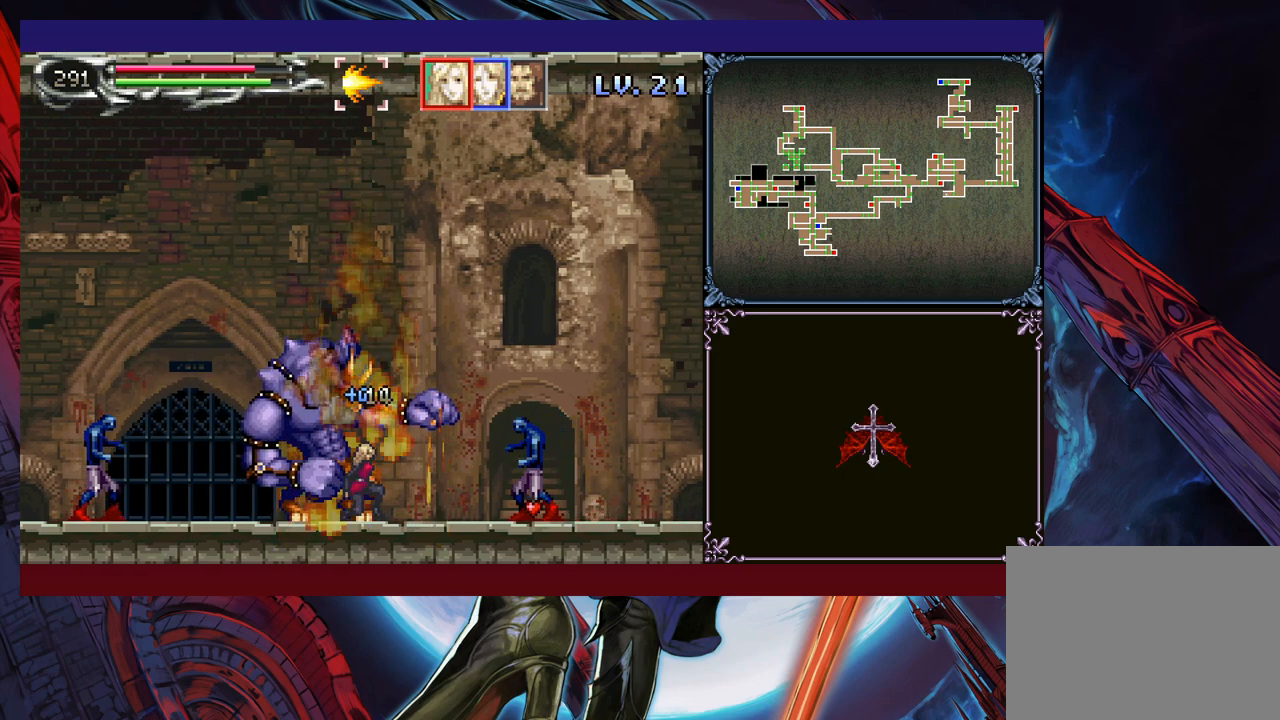
{"buttons": ["B", "Y"], "left_stick": "left", "events": [[83, "left_stick", "right"], [150, "left_stick", "center"], [200, "Y", "down"], [233, "Y", "up"], [283, "left_stick", "down"], [350, "left_stick", "center"], [450, "Y", "down"], [483, "left_stick", "left"], [500, "B", "down"]]}
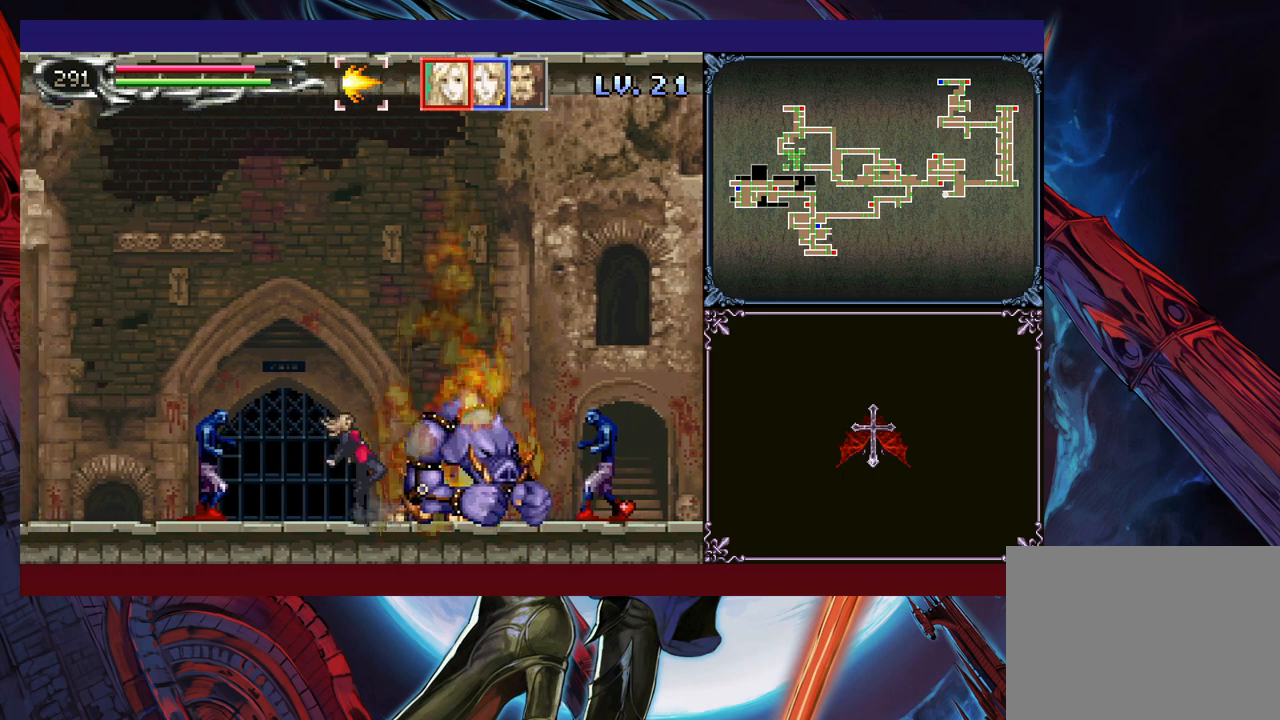
{"buttons": [], "left_stick": "left", "events": [[33, "Y", "up"], [350, "B", "up"]]}
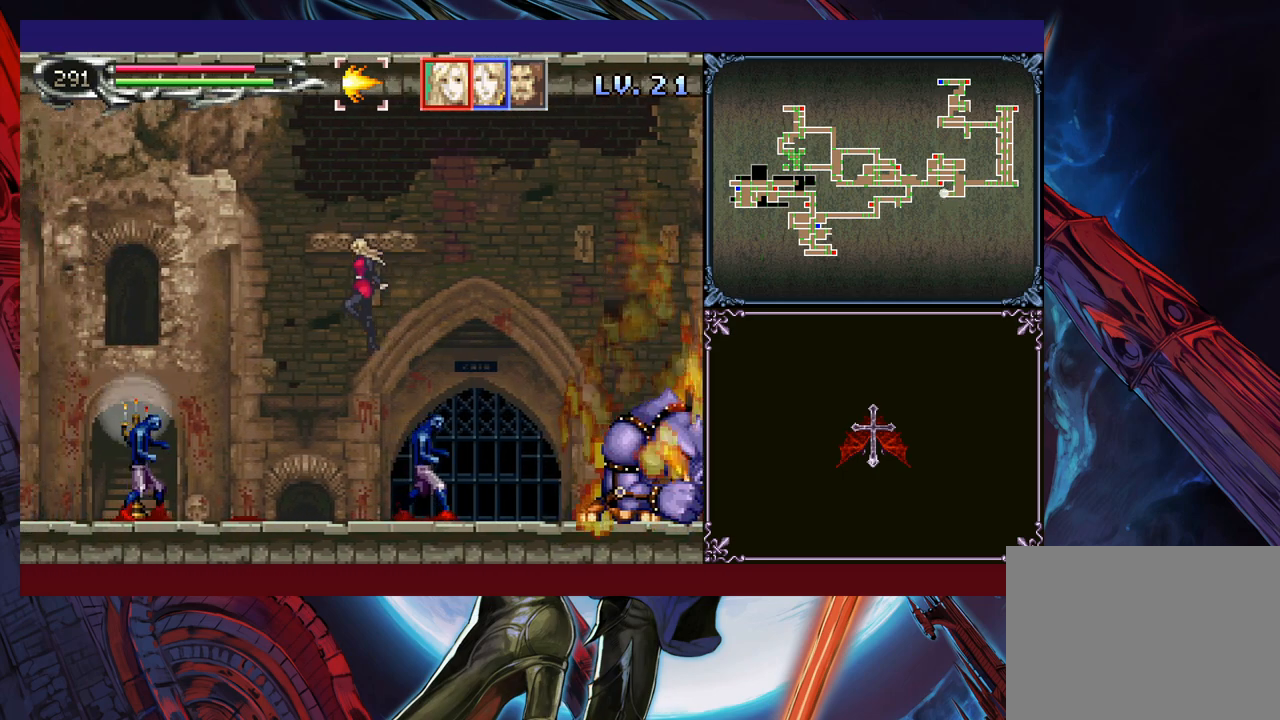
{"buttons": [], "left_stick": "left", "events": [[300, "A", "down"], [400, "A", "up"]]}
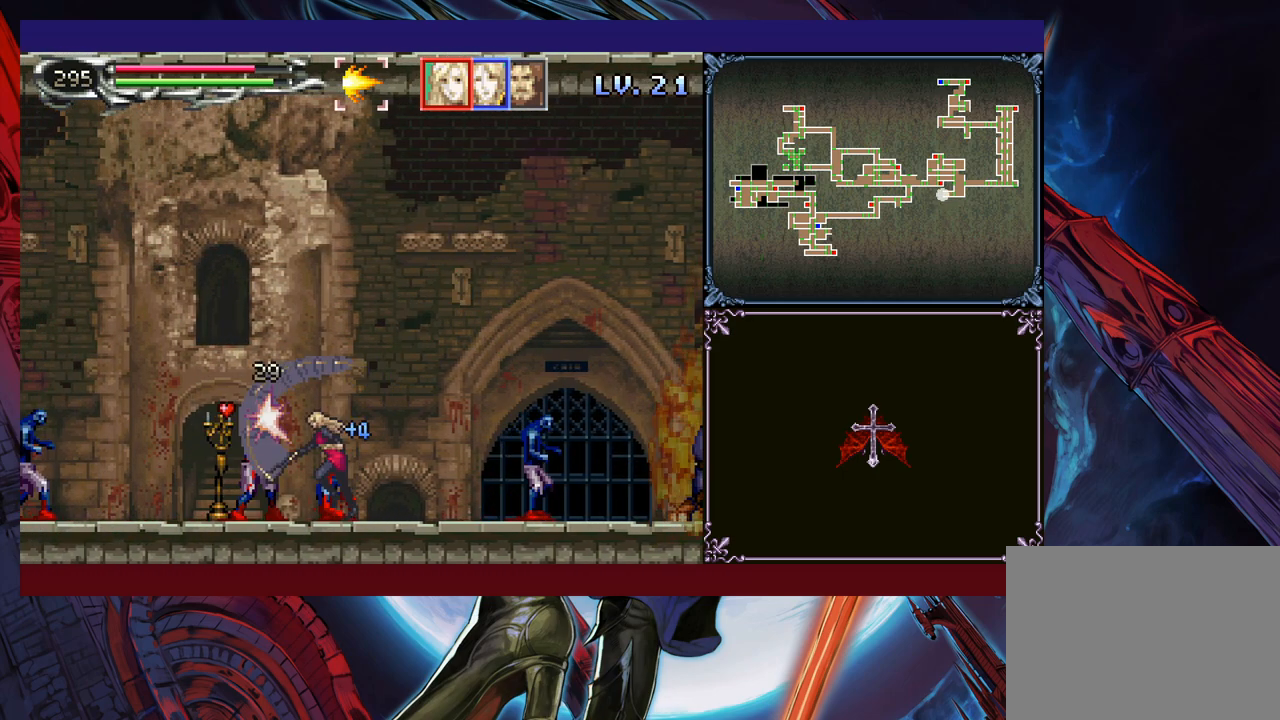
{"buttons": ["B"], "left_stick": "left", "events": [[50, "left_stick", "down"], [83, "Y", "down"], [150, "left_stick", "left"], [183, "Y", "up"], [233, "B", "down"]]}
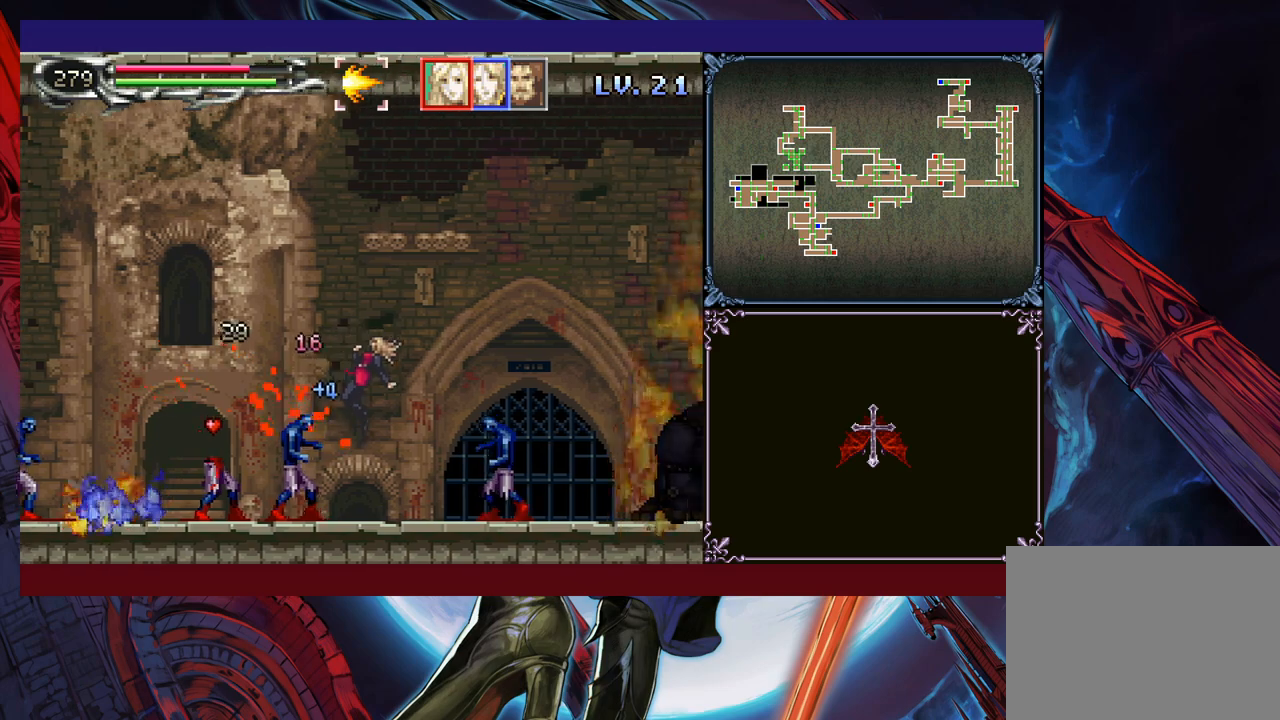
{"buttons": ["B", "R1"], "left_stick": "left", "events": [[200, "B", "up"], [333, "B", "down"], [383, "R1", "down"]]}
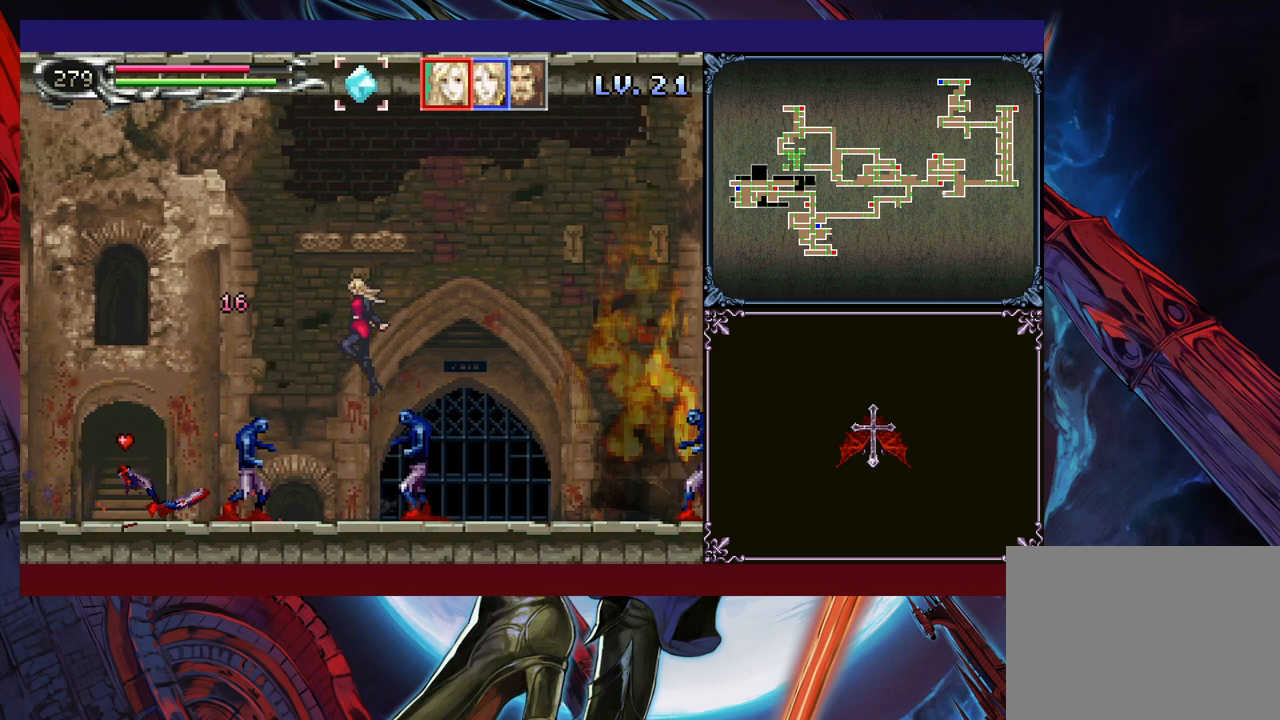
{"buttons": ["L1"], "left_stick": "left", "events": [[100, "R1", "up"], [300, "B", "up"], [483, "L1", "down"]]}